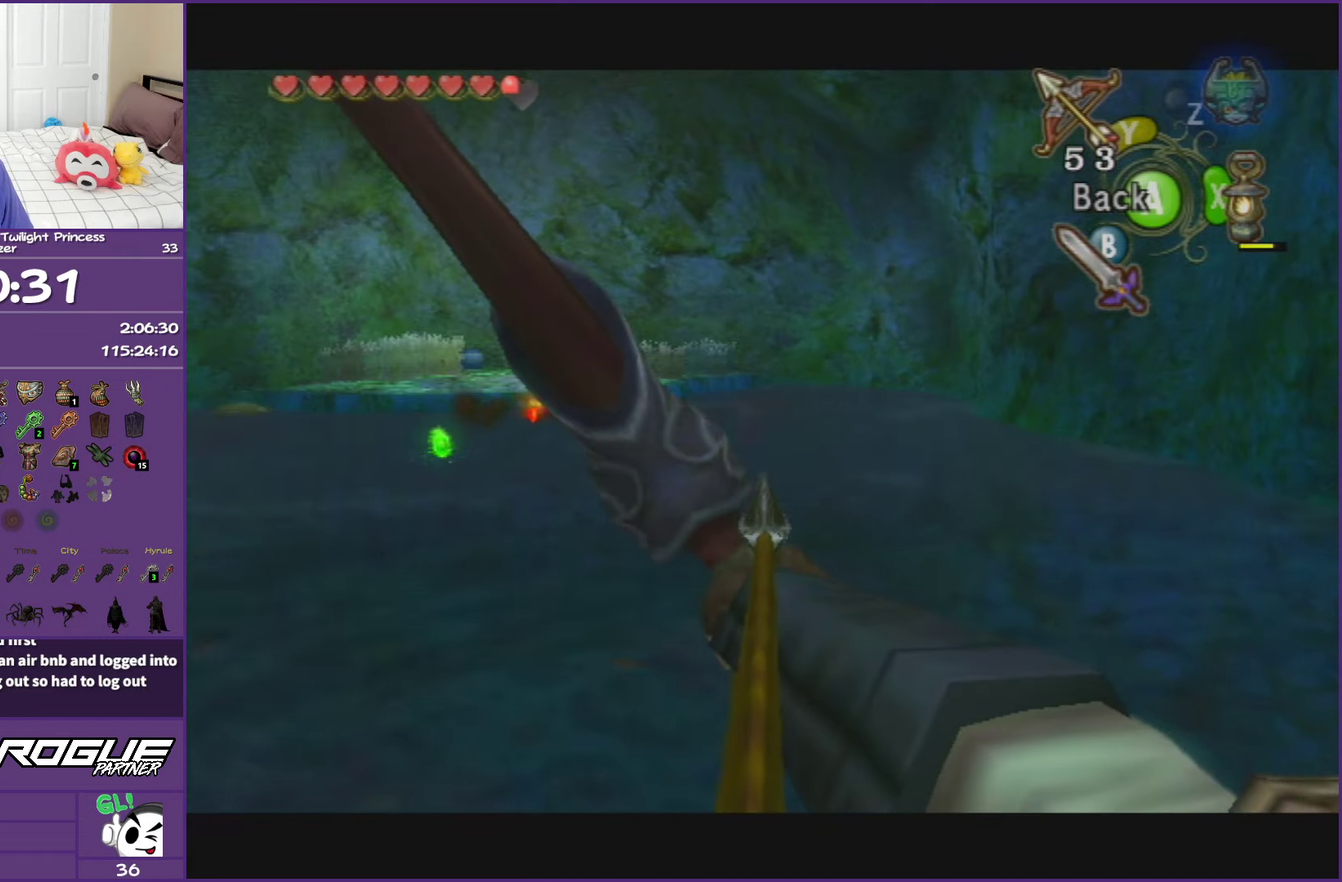
Gameplay with a controller (Nintendo layout); each line is a JSON object with the inputs held at the frame after it. "events" lists button and stick changes between this image and that frame as [ms after this image, input, new state], when the widget could be followed in between. This overlay highlights the sticks when they move; stick clicks (L3 R3) are not distinguishable. Not read: L3 R3.
{"buttons": ["Y"], "left_stick": "center", "right_stick": "center", "events": [[67, "Y", "up"], [400, "Y", "down"]]}
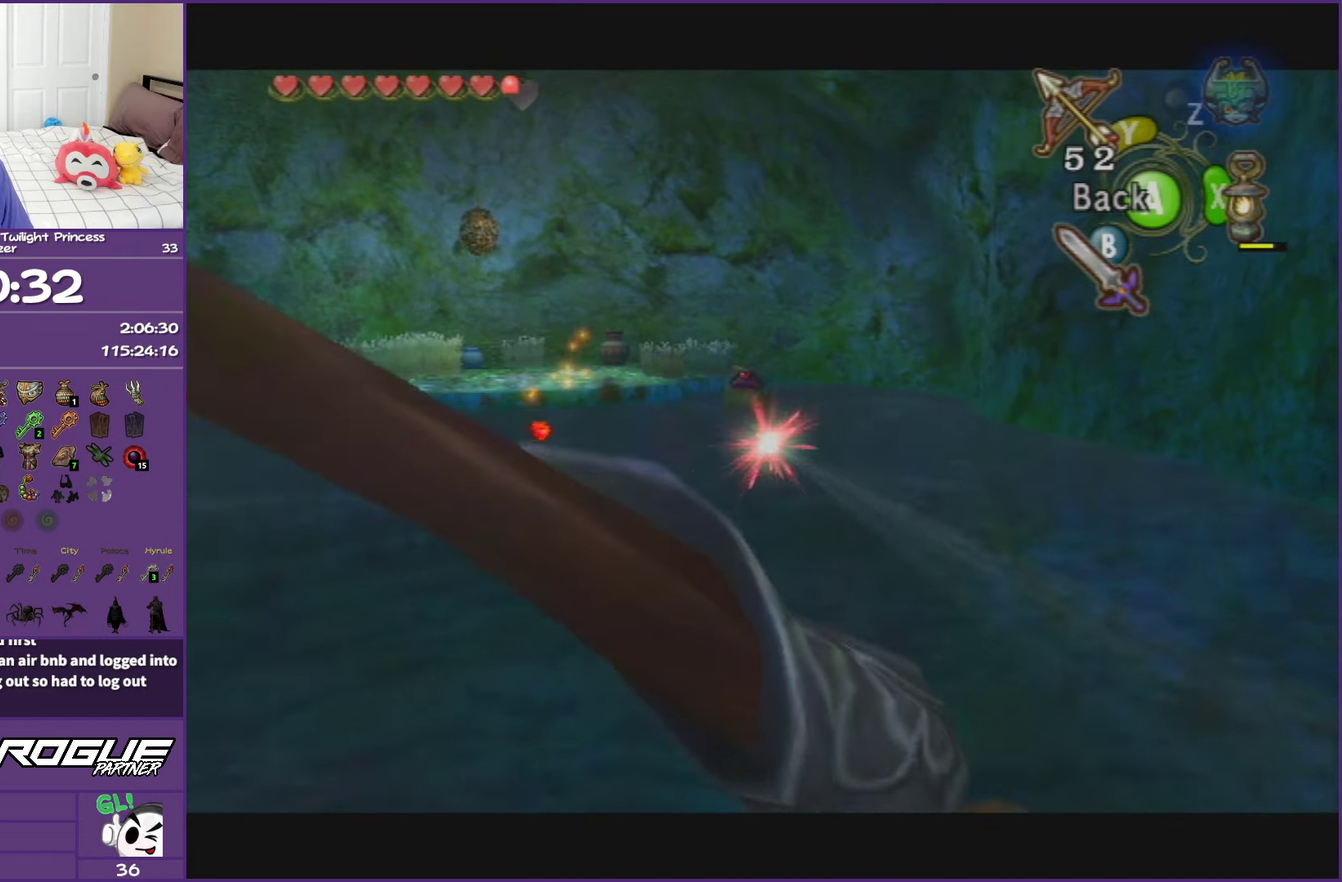
{"buttons": [], "left_stick": "center", "right_stick": "center", "events": [[233, "left_stick", "right"], [300, "left_stick", "center"], [367, "Y", "up"]]}
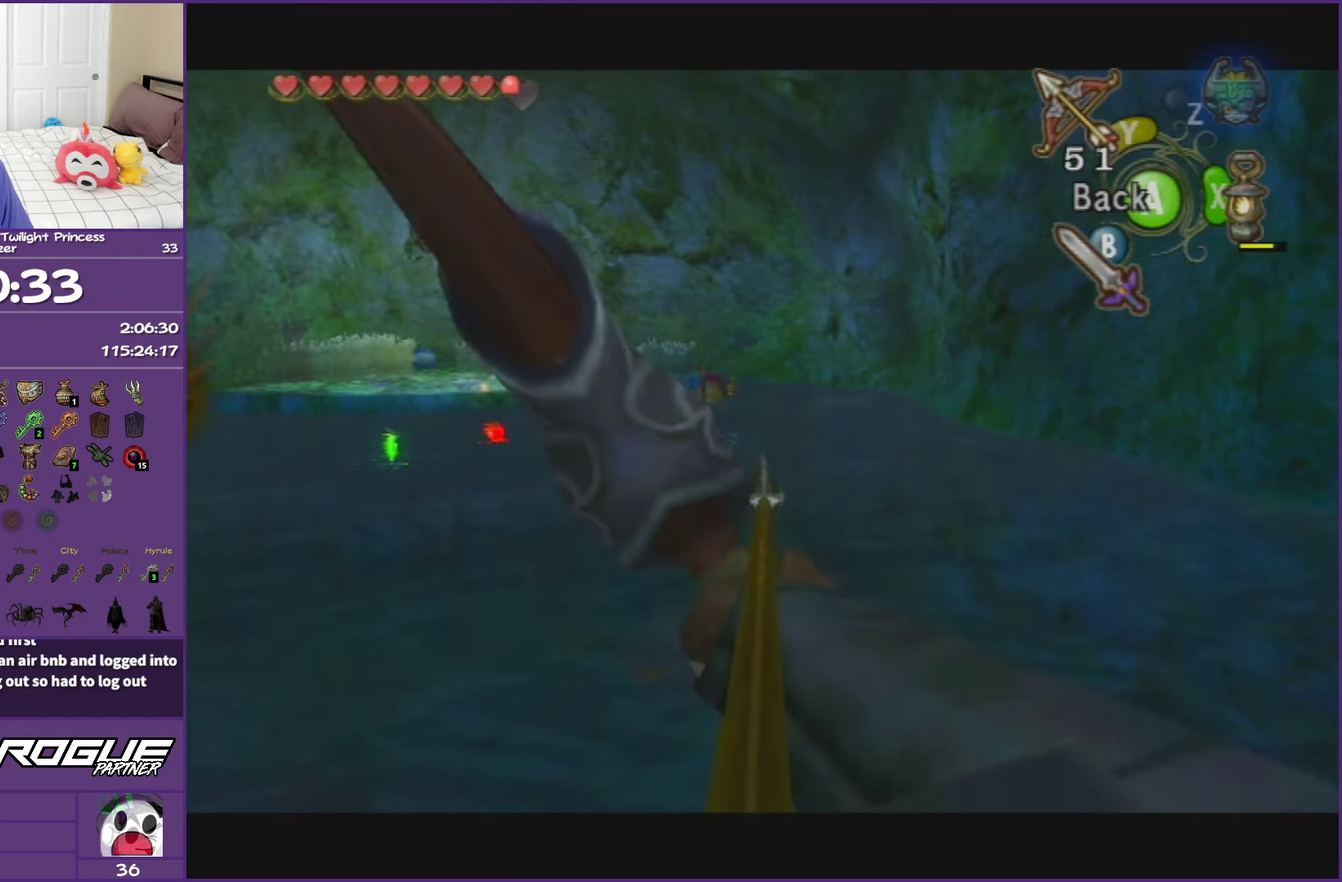
{"buttons": [], "left_stick": "center", "right_stick": "center", "events": []}
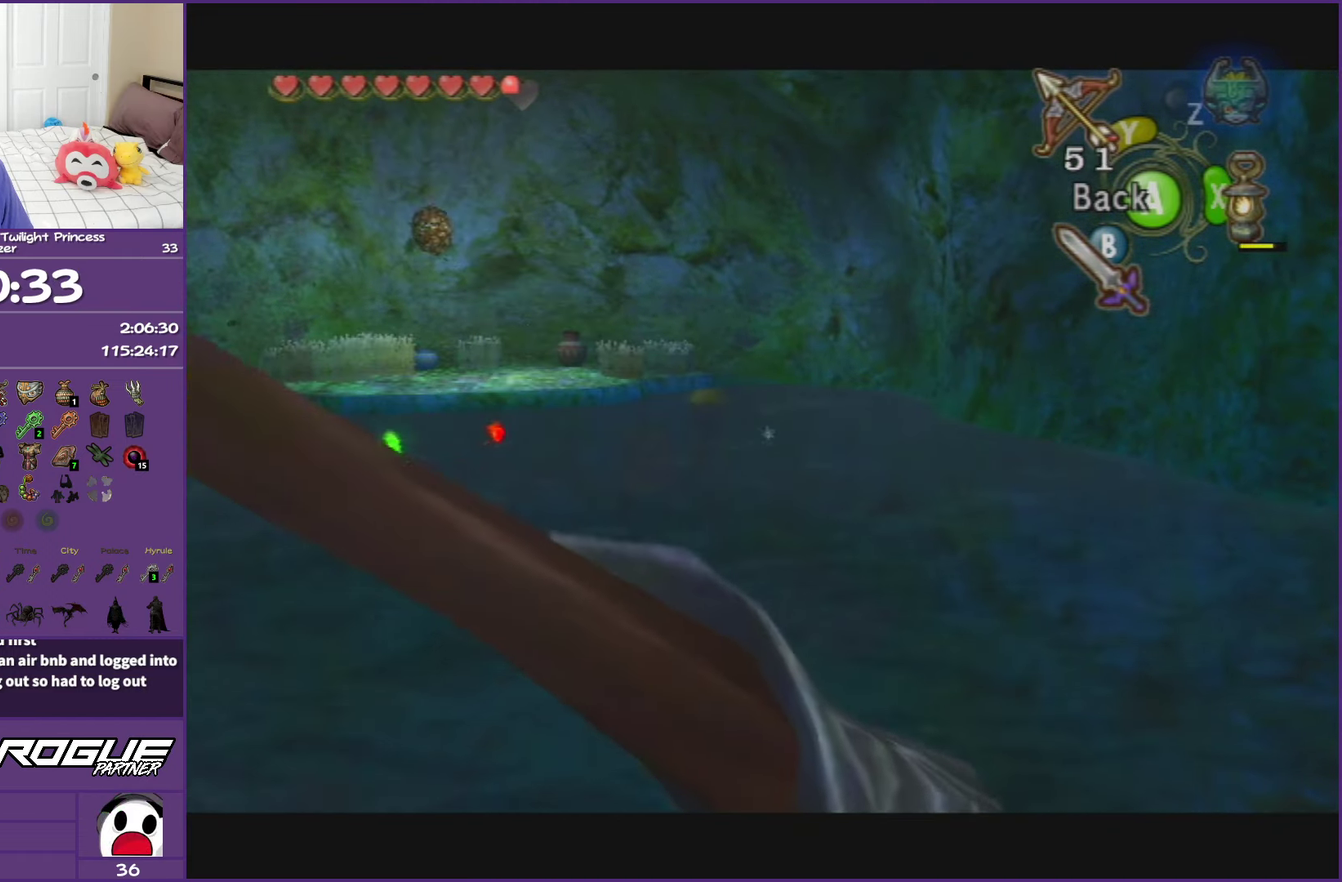
{"buttons": ["Y"], "left_stick": "center", "right_stick": "center", "events": [[167, "left_stick", "left"], [200, "Y", "down"], [250, "left_stick", "center"]]}
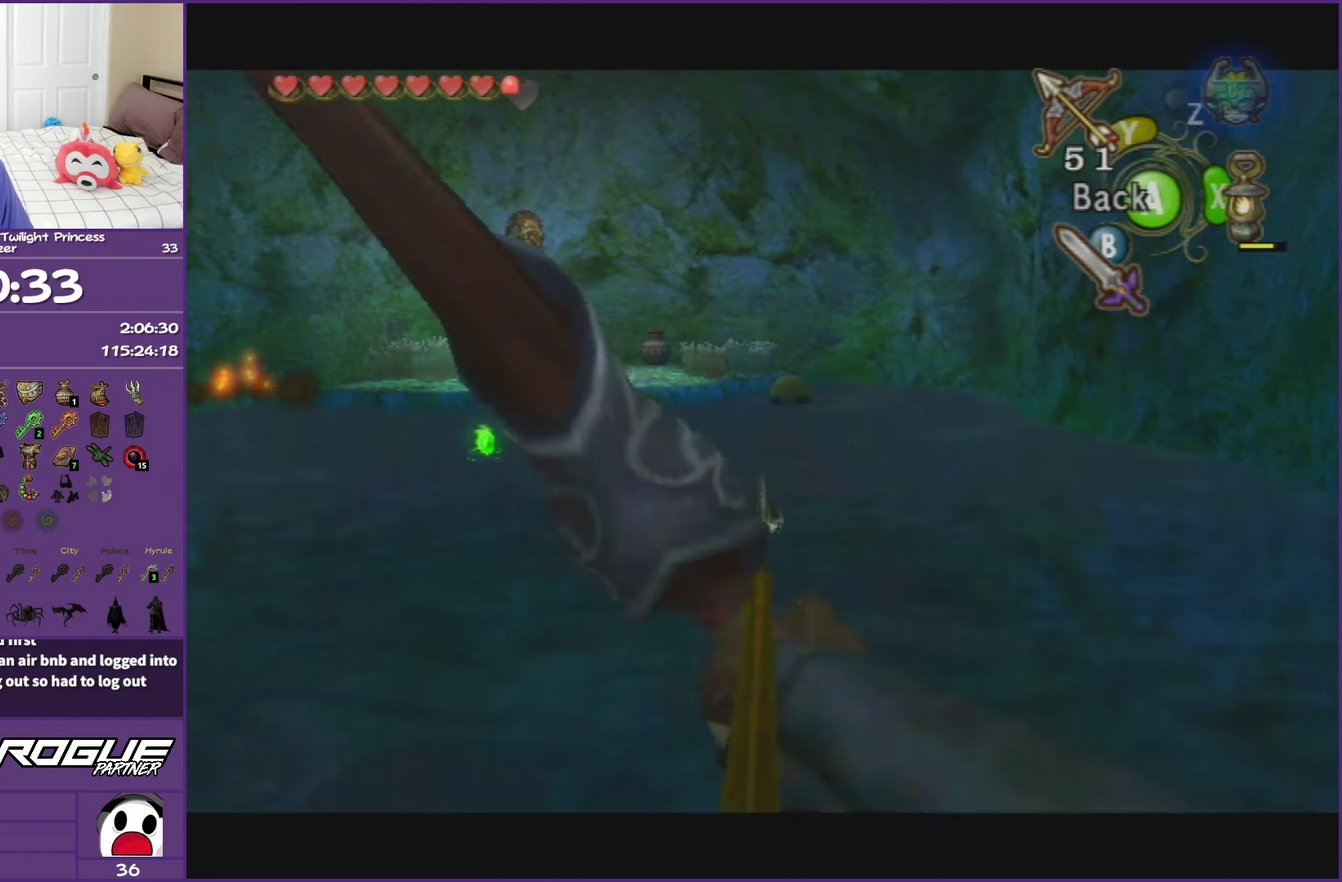
{"buttons": [], "left_stick": "center", "right_stick": "center", "events": [[67, "left_stick", "right"], [183, "left_stick", "center"], [333, "Y", "up"]]}
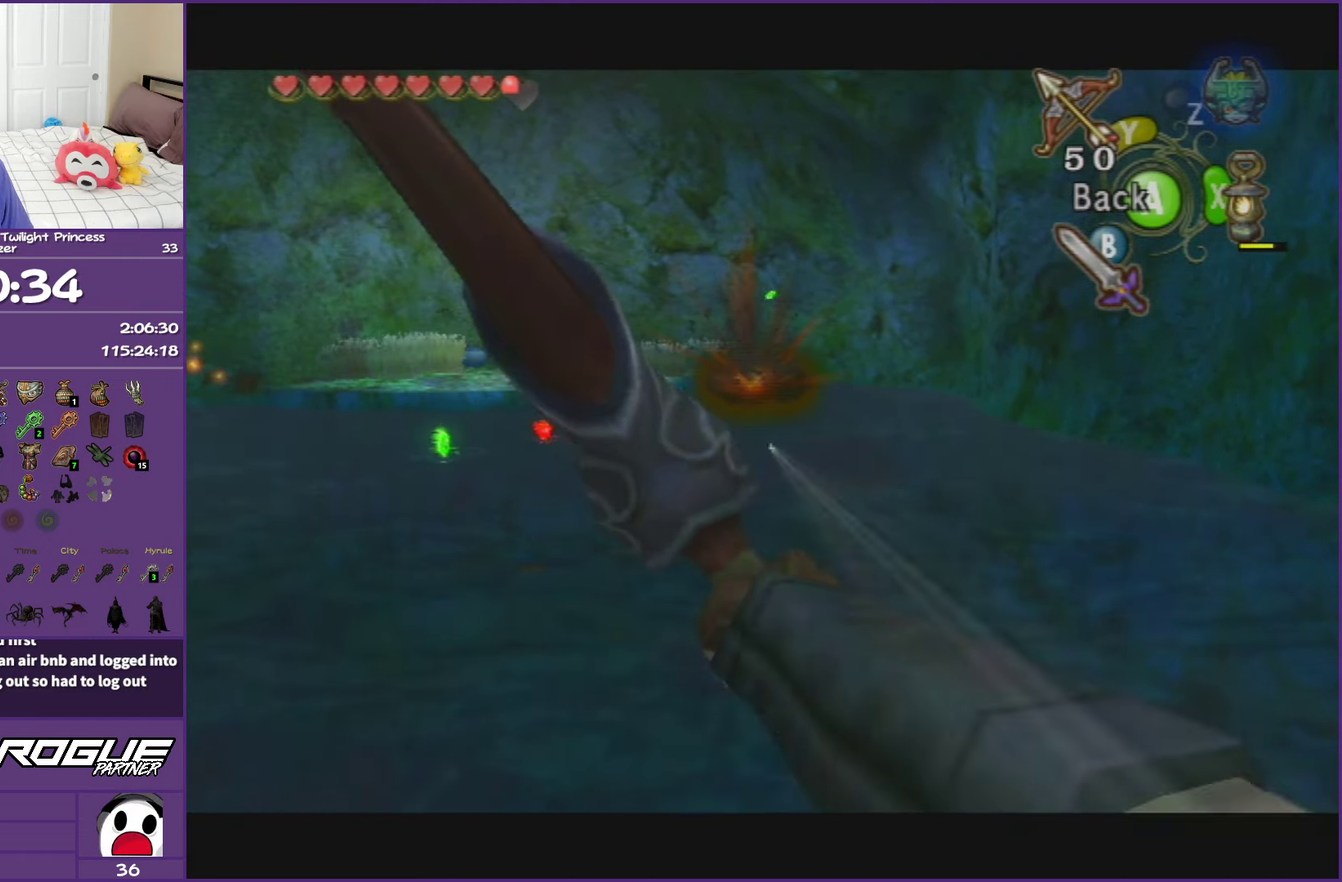
{"buttons": ["Y"], "left_stick": "center", "right_stick": "center", "events": [[233, "left_stick", "right"], [283, "Y", "down"], [350, "left_stick", "center"]]}
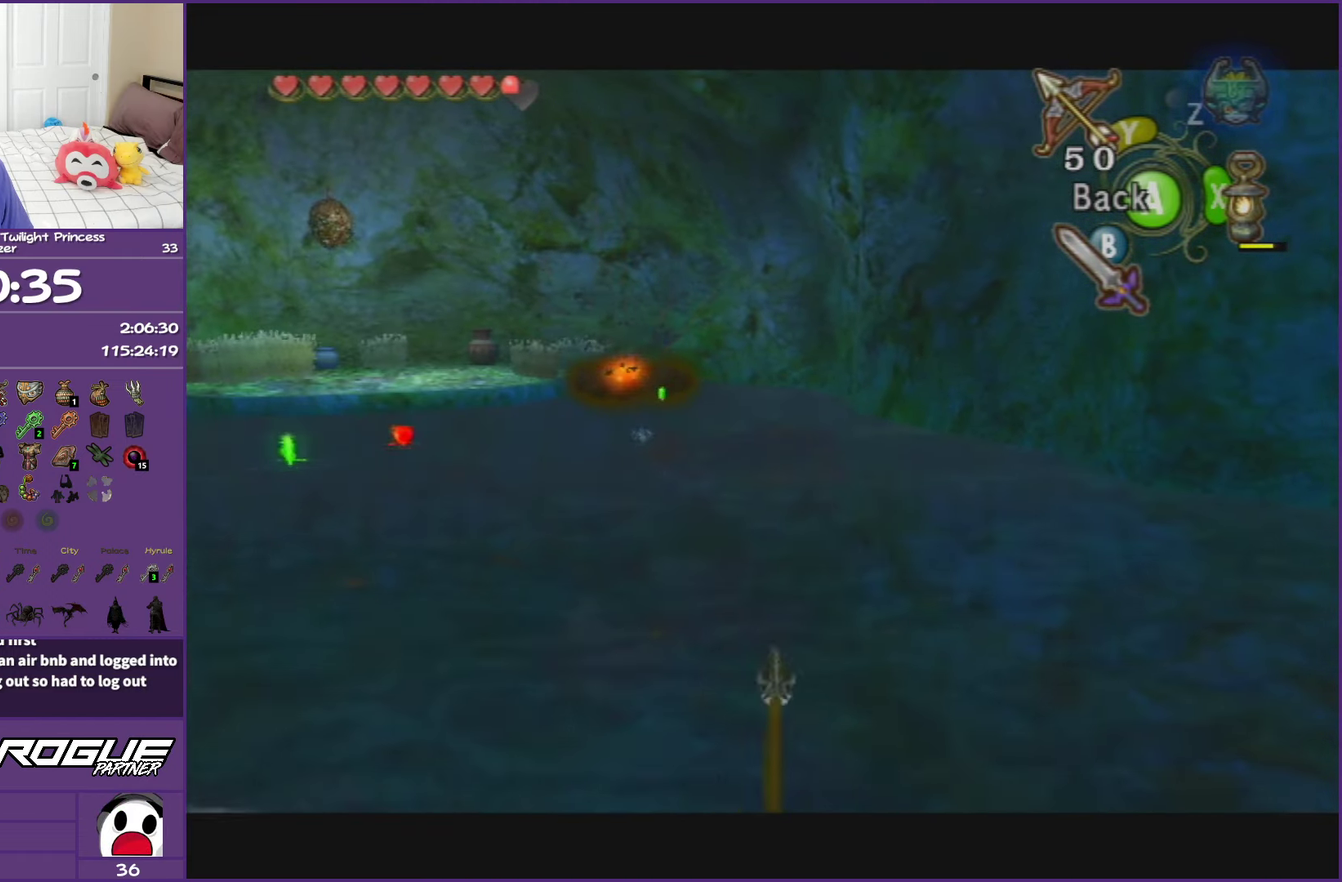
{"buttons": [], "left_stick": "center", "right_stick": "center", "events": [[83, "Y", "up"]]}
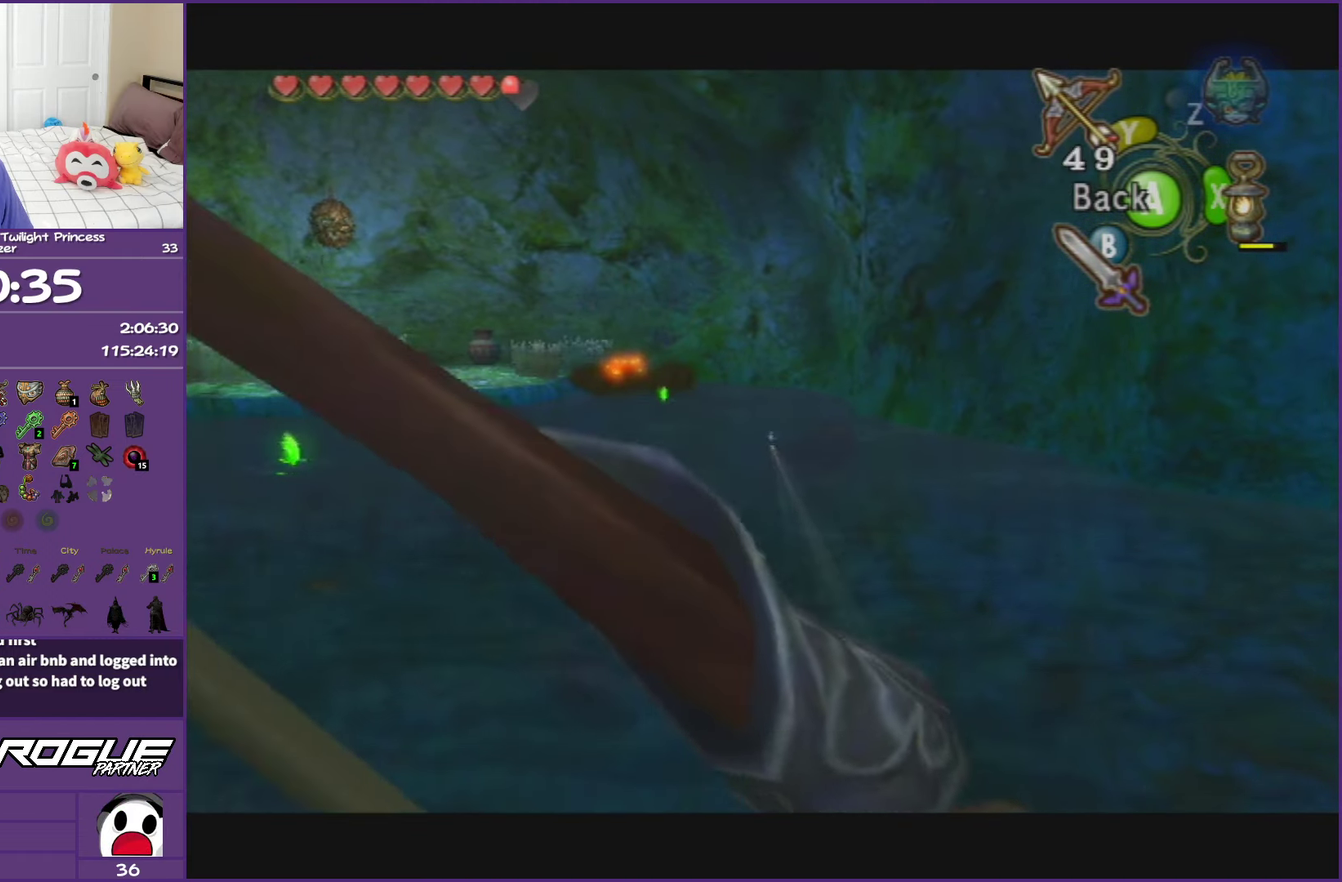
{"buttons": [], "left_stick": "center", "right_stick": "center", "events": [[167, "left_stick", "right"], [183, "Y", "down"], [217, "left_stick", "center"], [483, "Y", "up"]]}
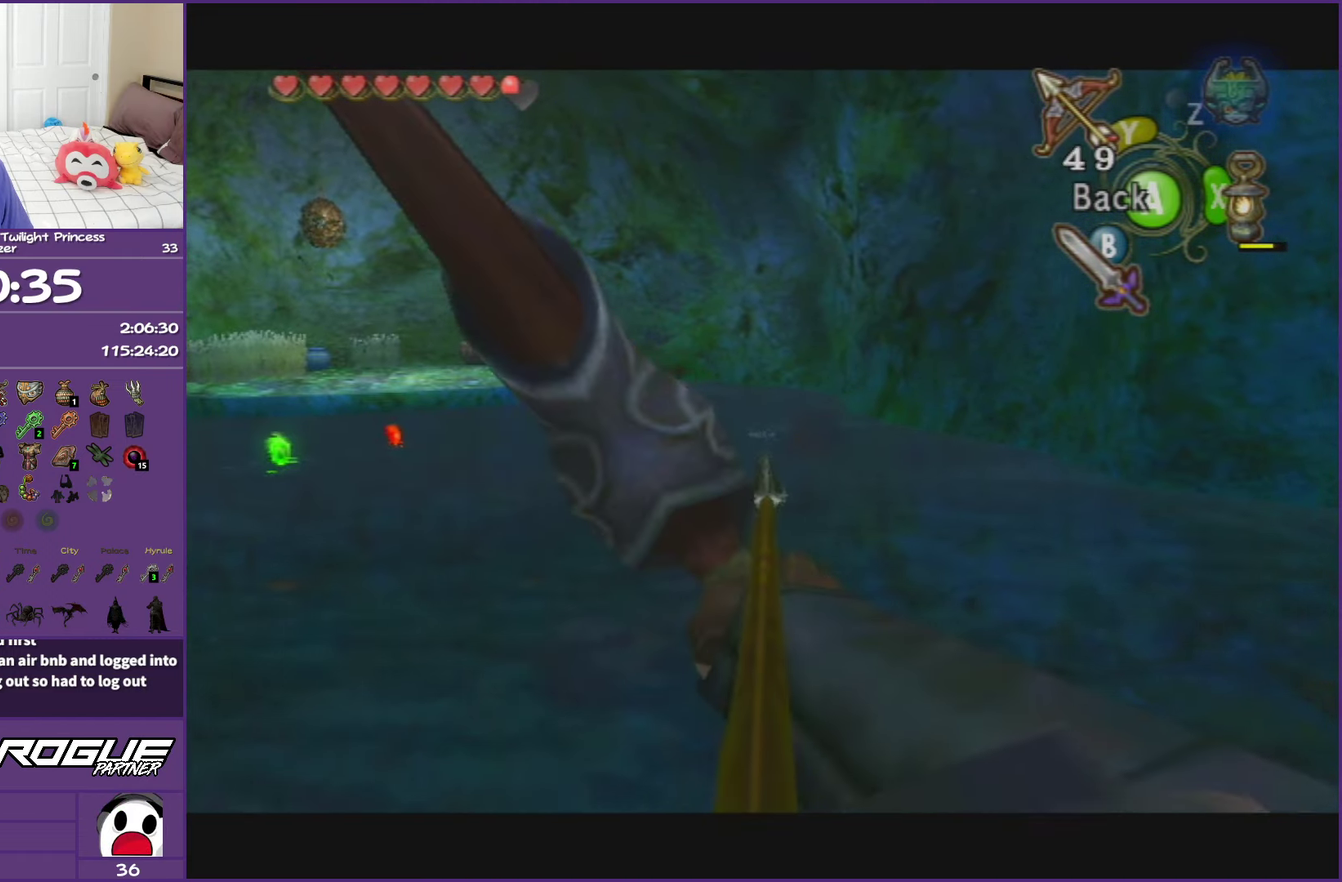
{"buttons": [], "left_stick": "center", "right_stick": "center", "events": []}
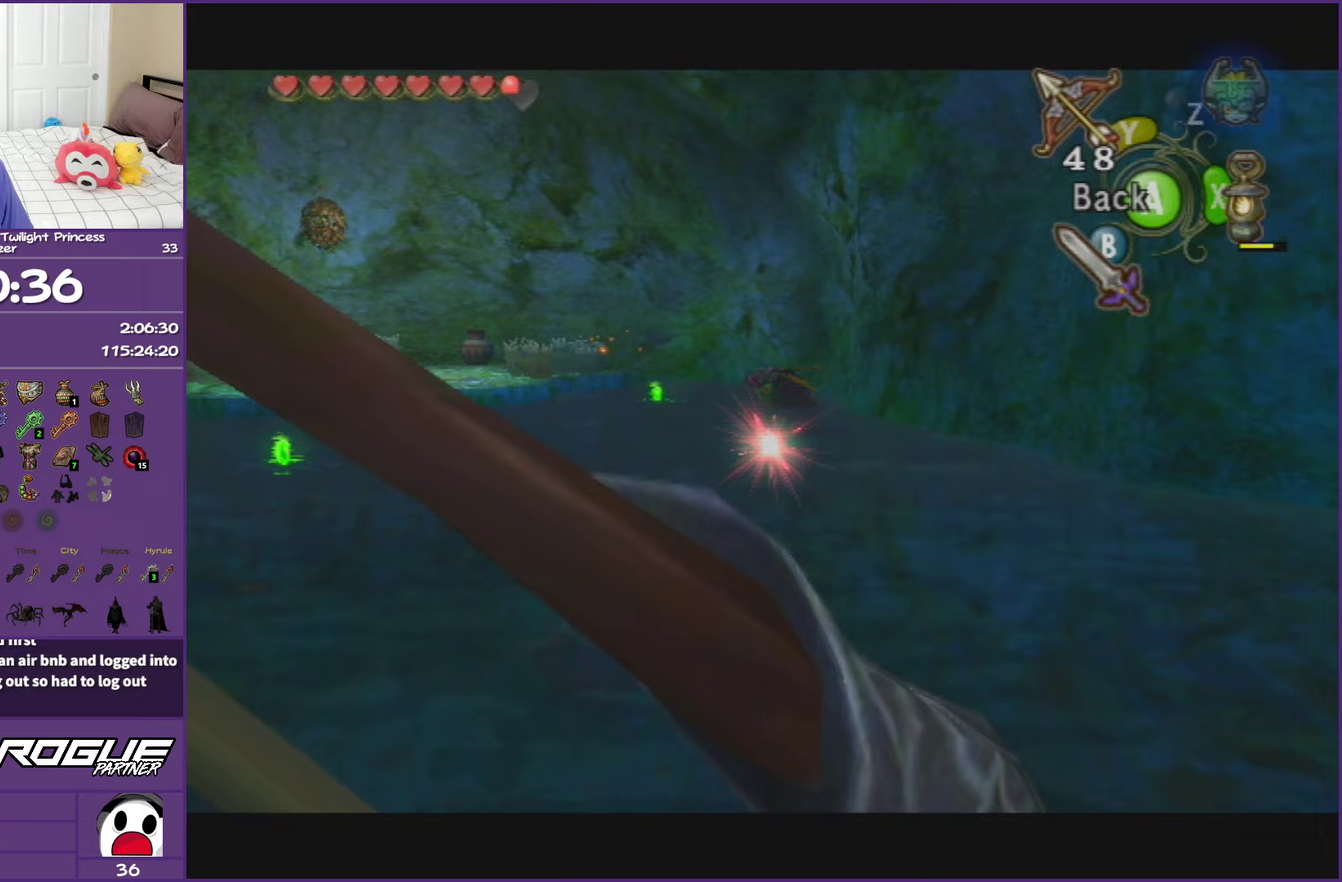
{"buttons": ["A"], "left_stick": "up-left", "right_stick": "center", "events": [[267, "A", "down"], [267, "left_stick", "up-left"], [350, "A", "up"], [450, "A", "down"]]}
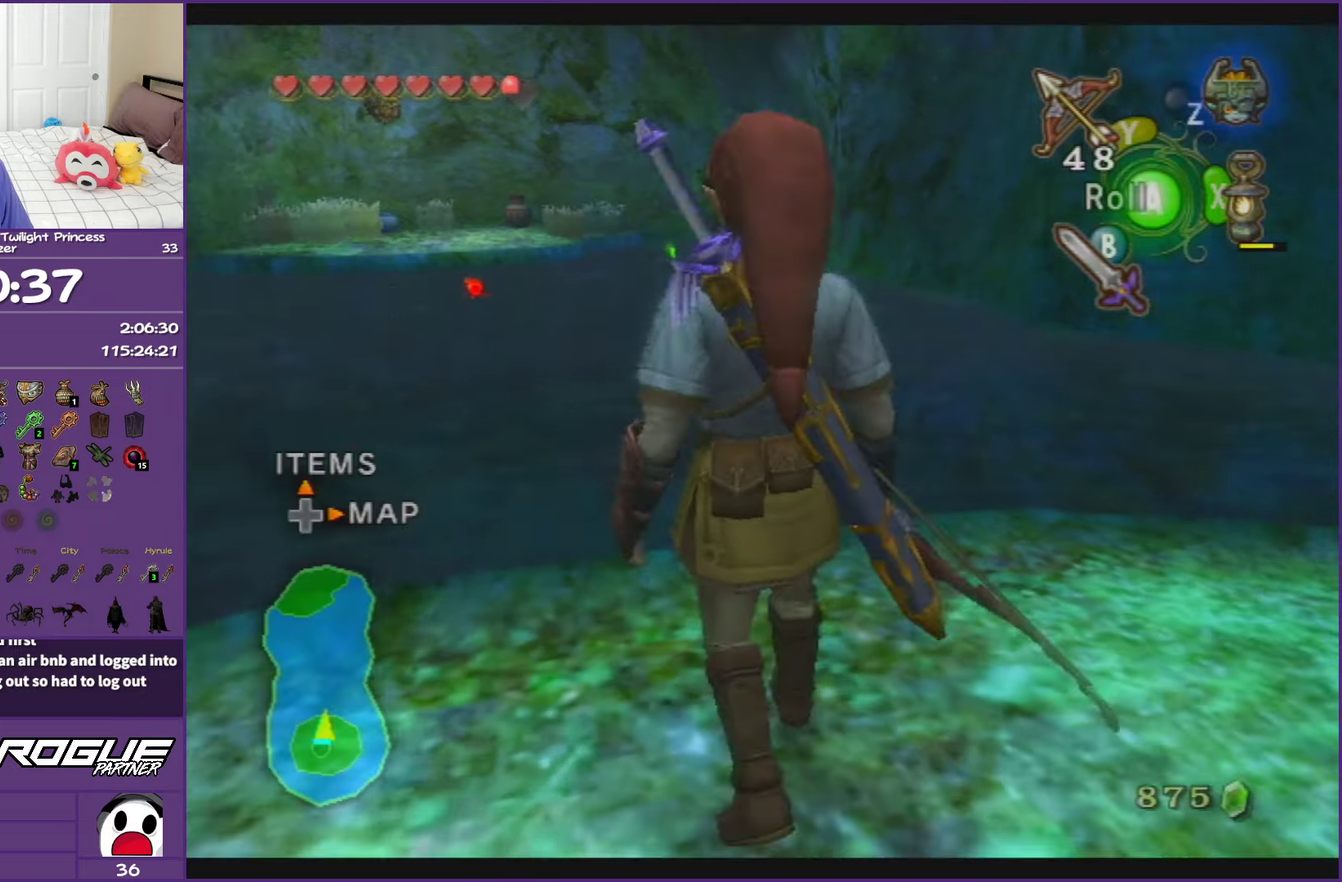
{"buttons": [], "left_stick": "up", "right_stick": "center", "events": [[67, "A", "up"], [150, "A", "down"], [250, "A", "up"], [300, "left_stick", "up"], [350, "A", "down"], [450, "A", "up"]]}
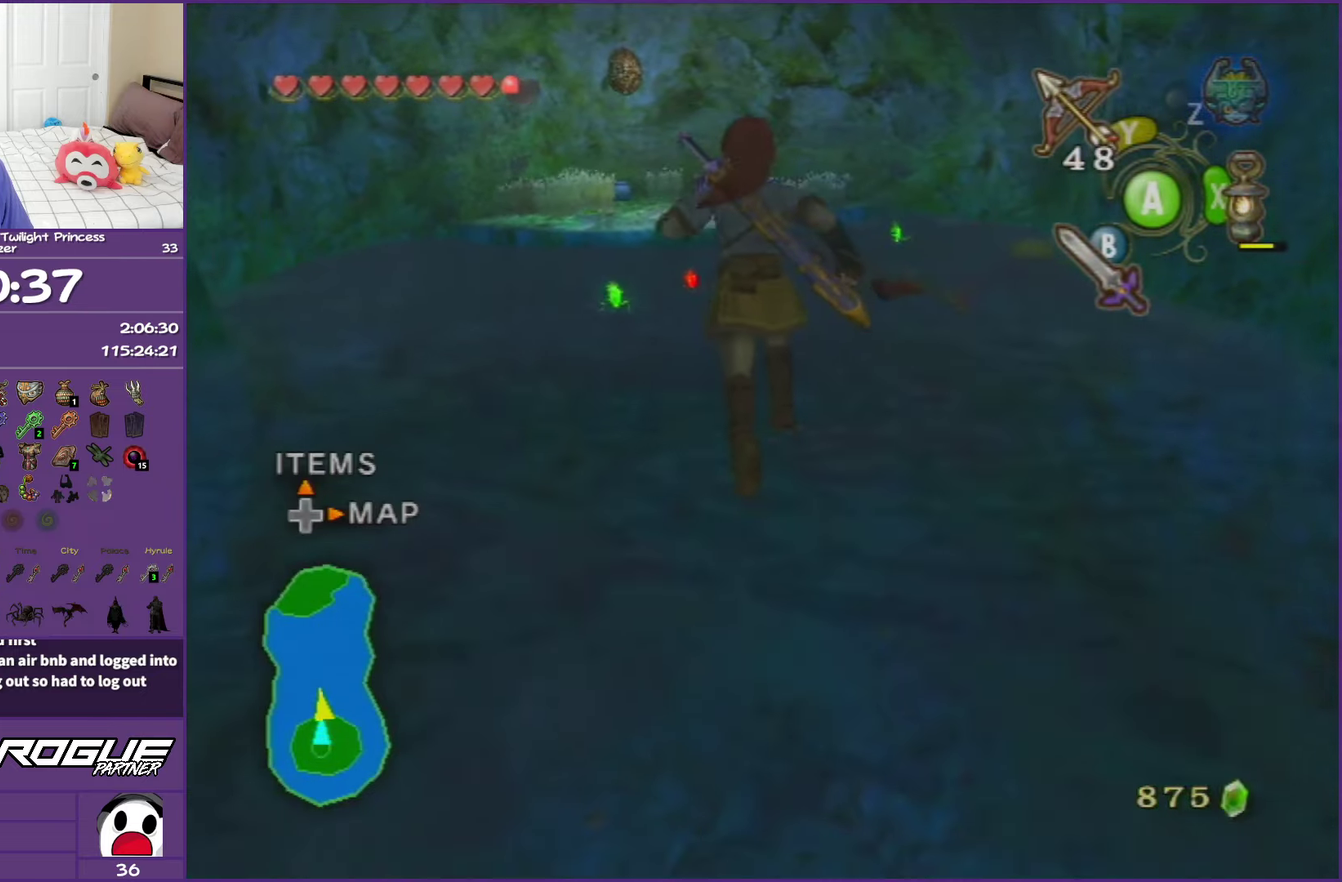
{"buttons": [], "left_stick": "up", "right_stick": "center", "events": [[83, "A", "down"], [167, "A", "up"], [267, "A", "down"], [350, "A", "up"]]}
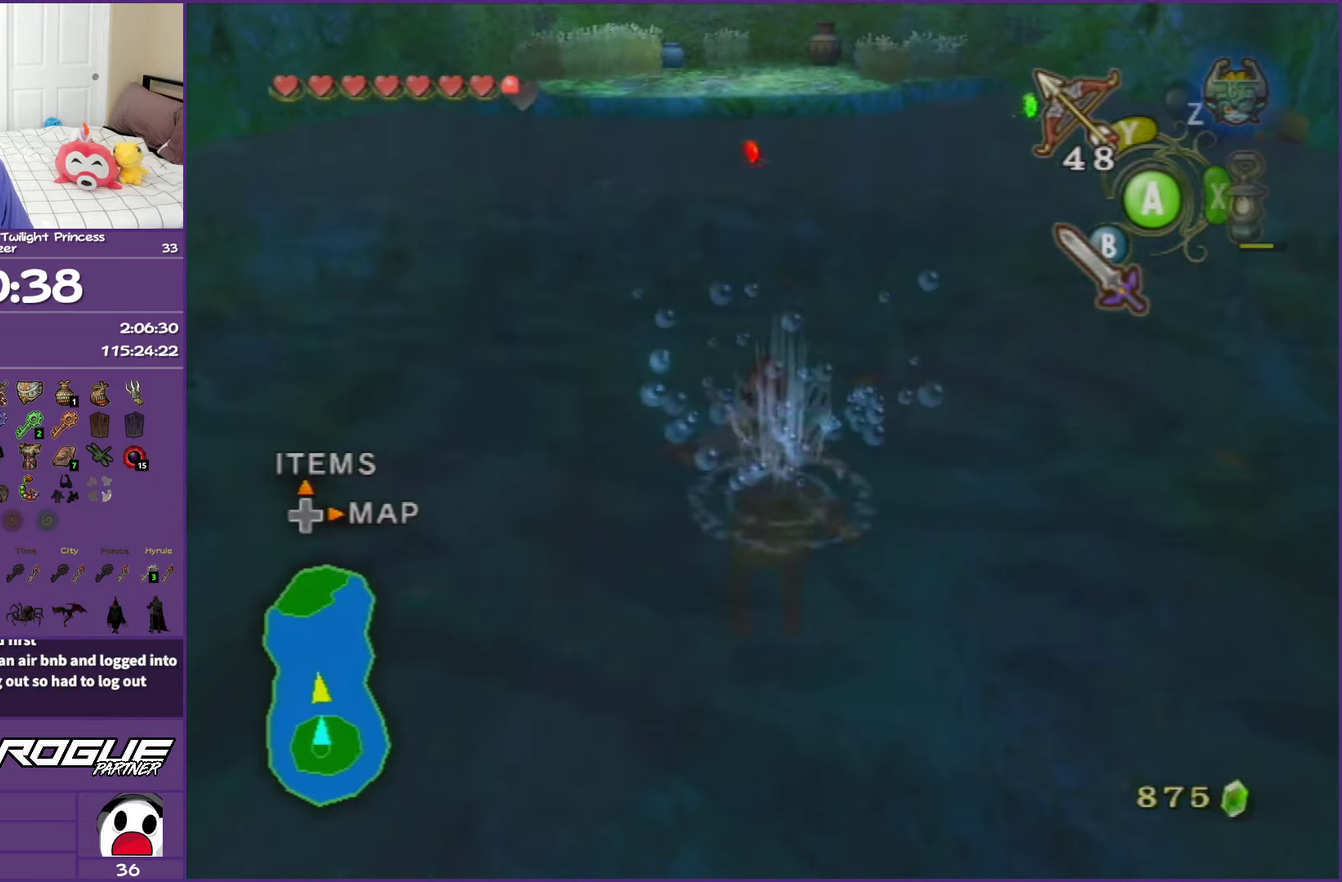
{"buttons": [], "left_stick": "up", "right_stick": "center", "events": [[150, "A", "down"], [233, "A", "up"], [333, "A", "down"], [433, "A", "up"]]}
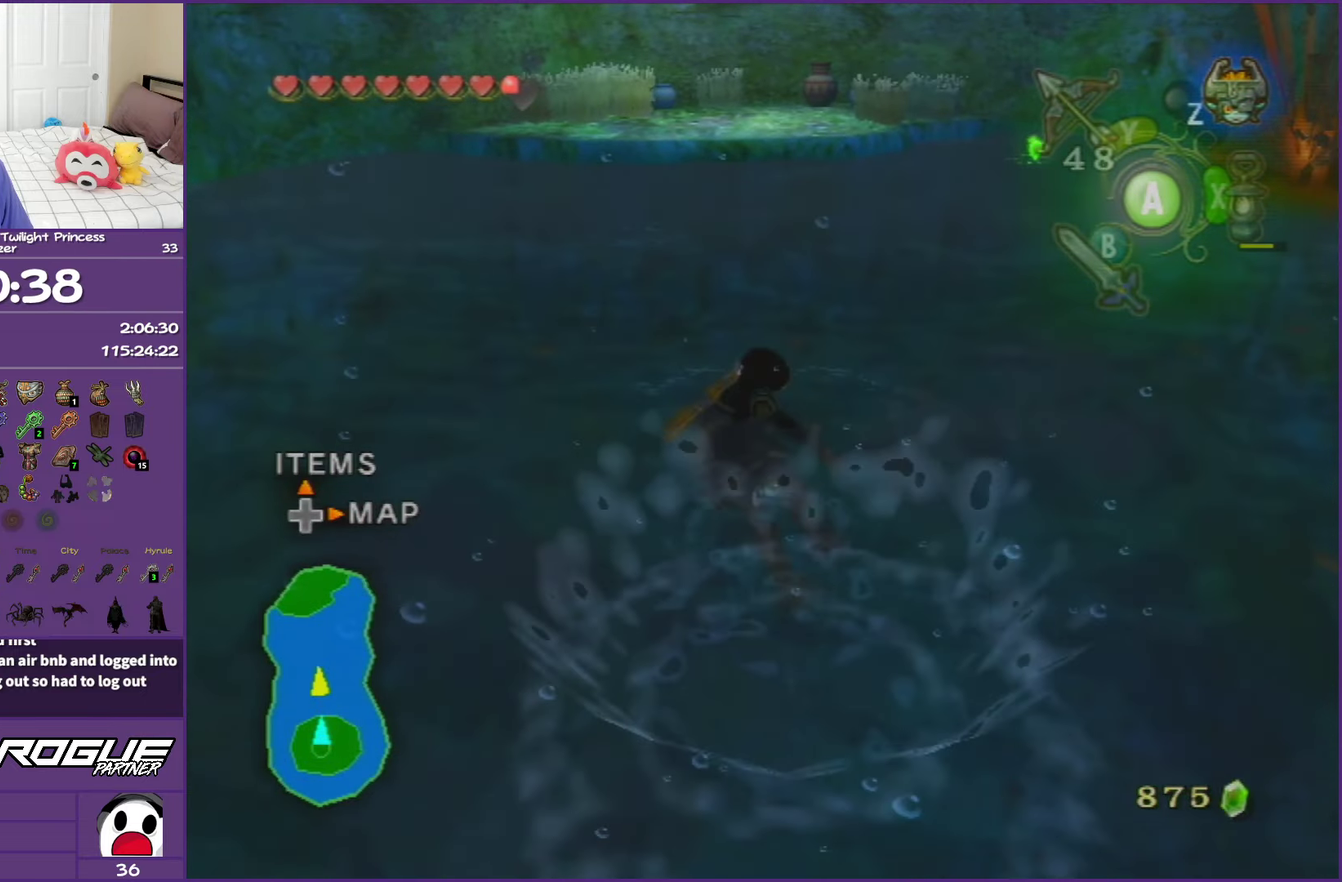
{"buttons": ["A"], "left_stick": "up", "right_stick": "center", "events": [[33, "A", "down"], [133, "A", "up"], [233, "A", "down"], [333, "A", "up"], [433, "A", "down"]]}
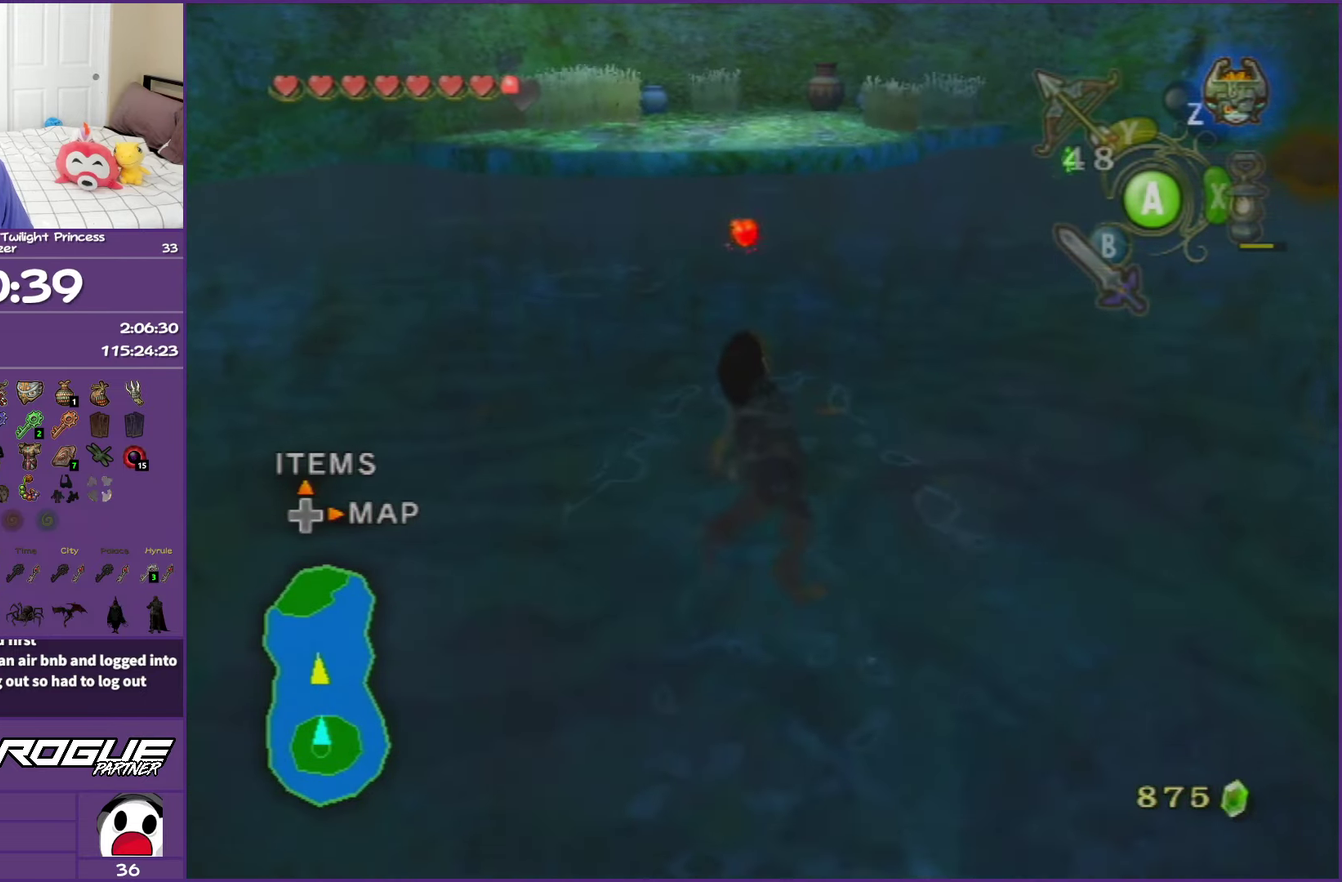
{"buttons": [], "left_stick": "up", "right_stick": "center", "events": [[33, "A", "up"], [133, "A", "down"], [250, "A", "up"], [333, "A", "down"], [433, "A", "up"]]}
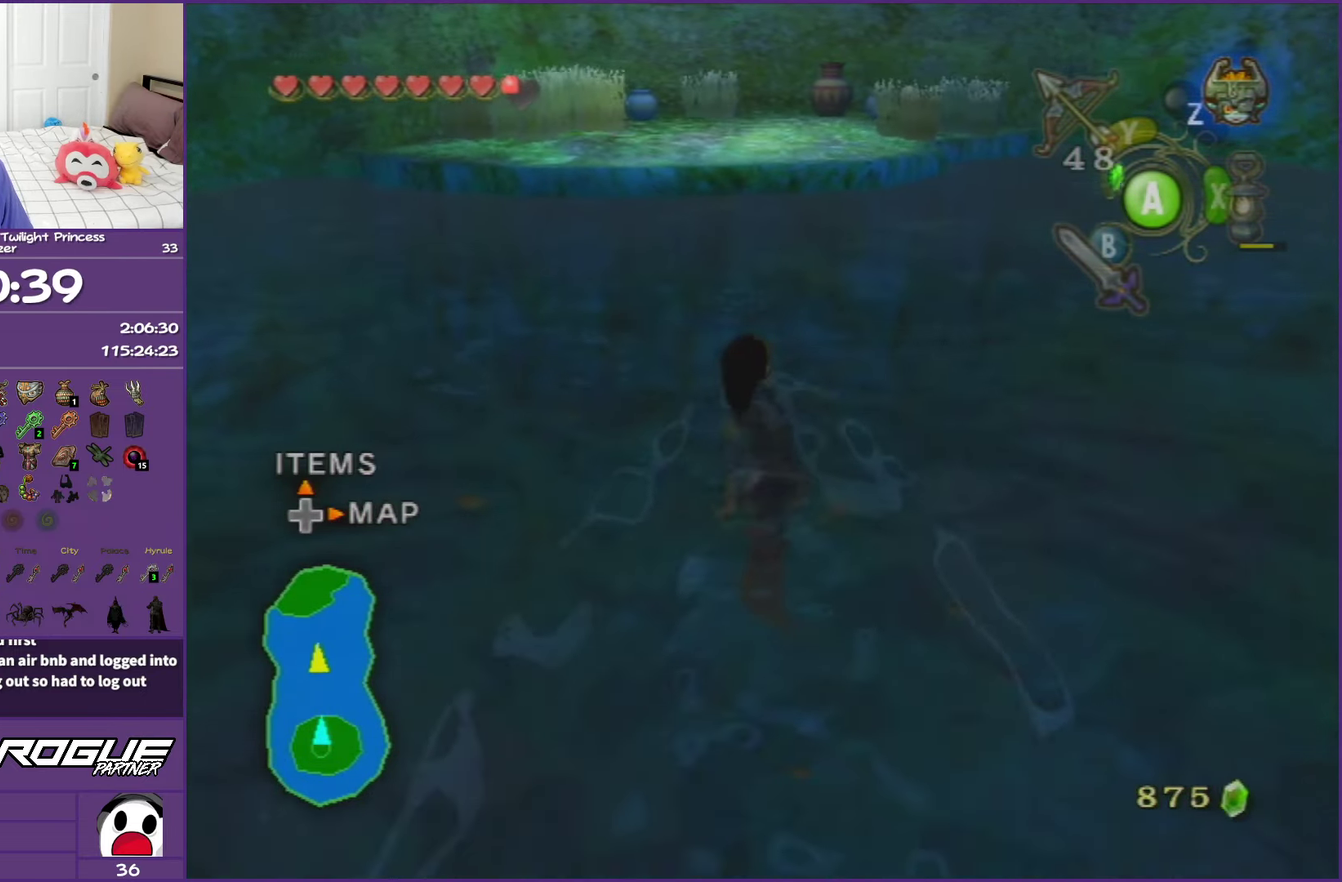
{"buttons": ["A"], "left_stick": "up", "right_stick": "center", "events": [[50, "A", "down"], [167, "A", "up"], [233, "A", "down"], [367, "A", "up"], [450, "A", "down"]]}
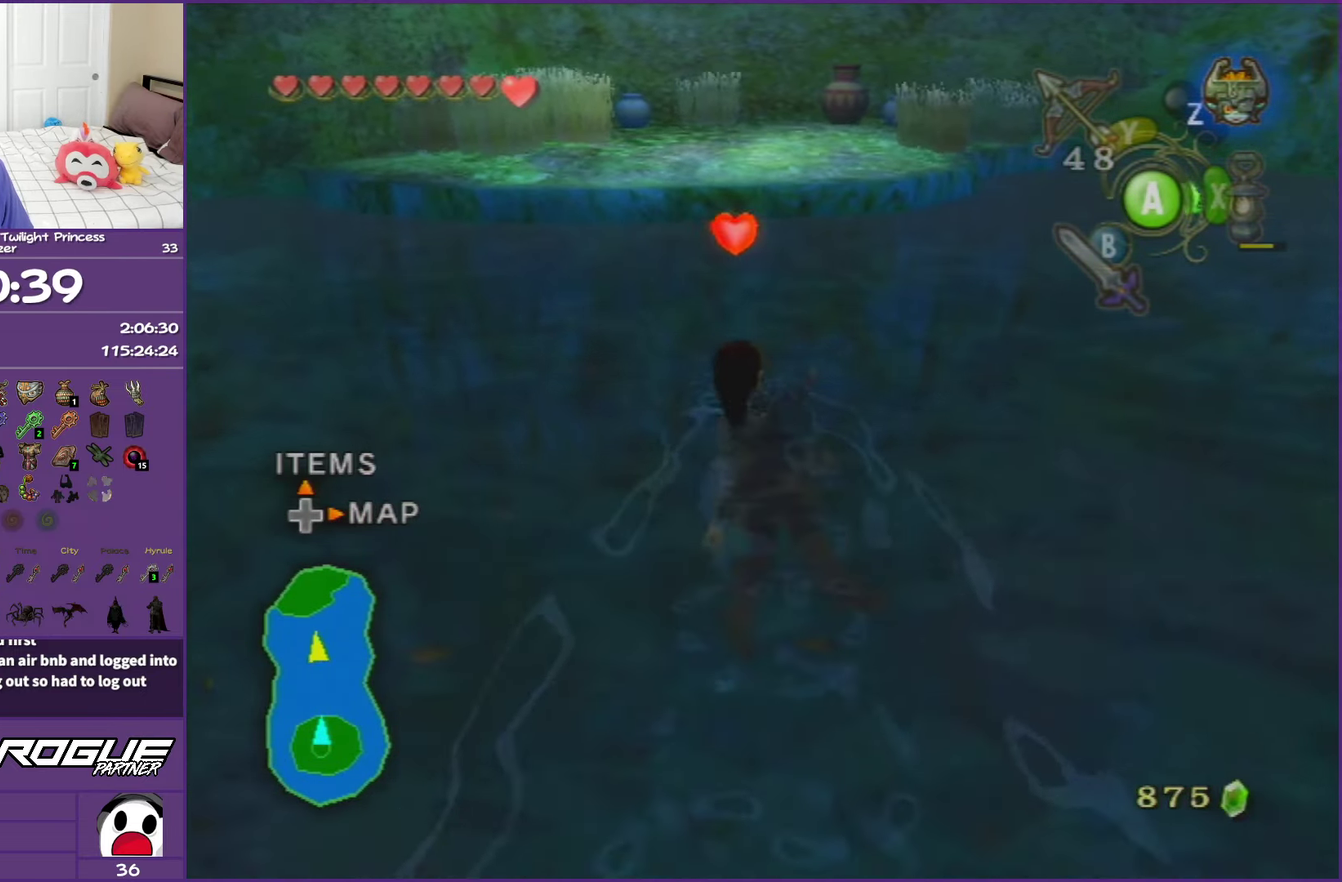
{"buttons": [], "left_stick": "up", "right_stick": "center", "events": [[67, "A", "up"], [133, "A", "down"], [267, "A", "up"], [367, "A", "down"], [483, "A", "up"]]}
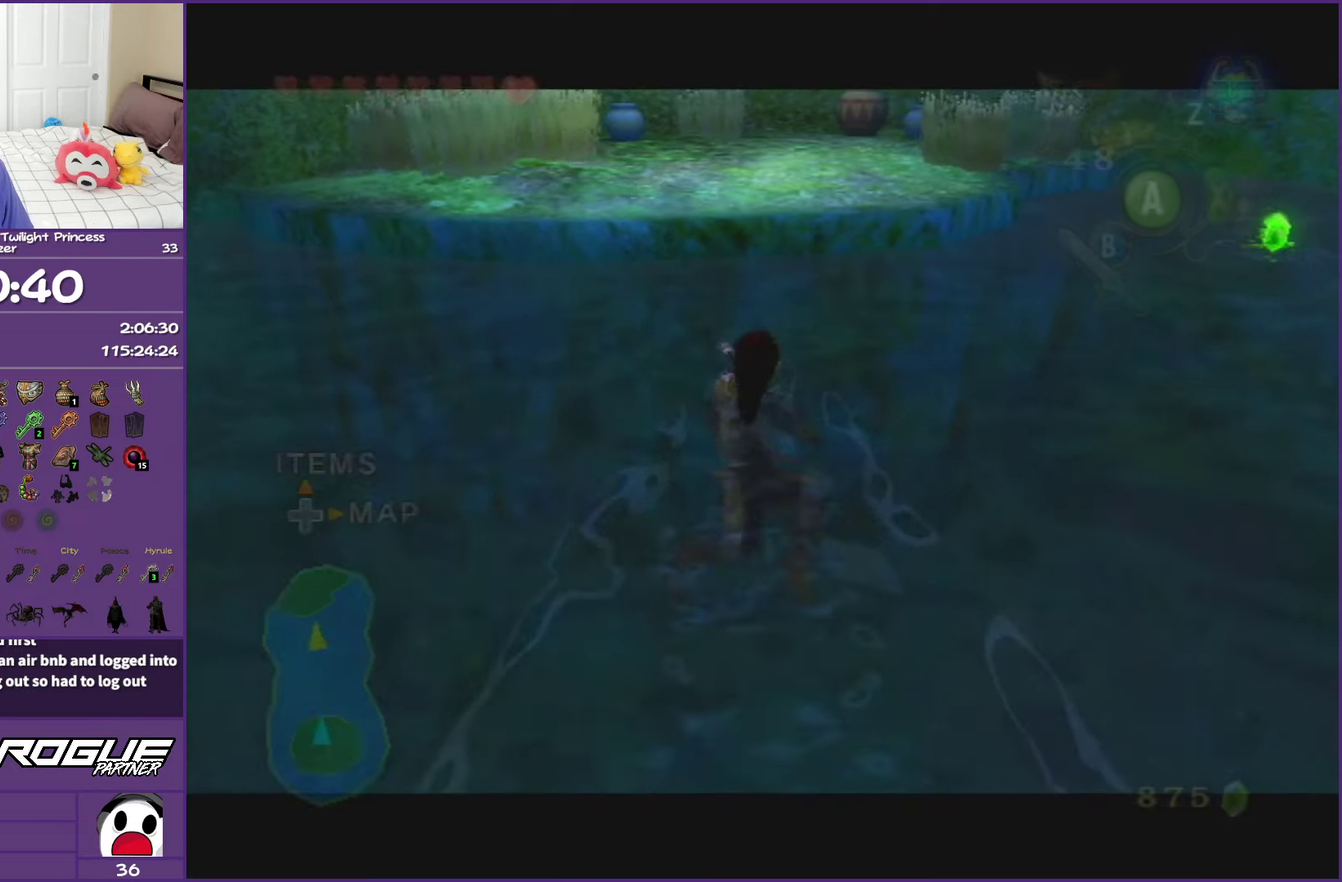
{"buttons": ["A"], "left_stick": "up", "right_stick": "center", "events": [[50, "A", "down"], [183, "A", "up"], [250, "A", "down"], [417, "A", "up"], [500, "A", "down"]]}
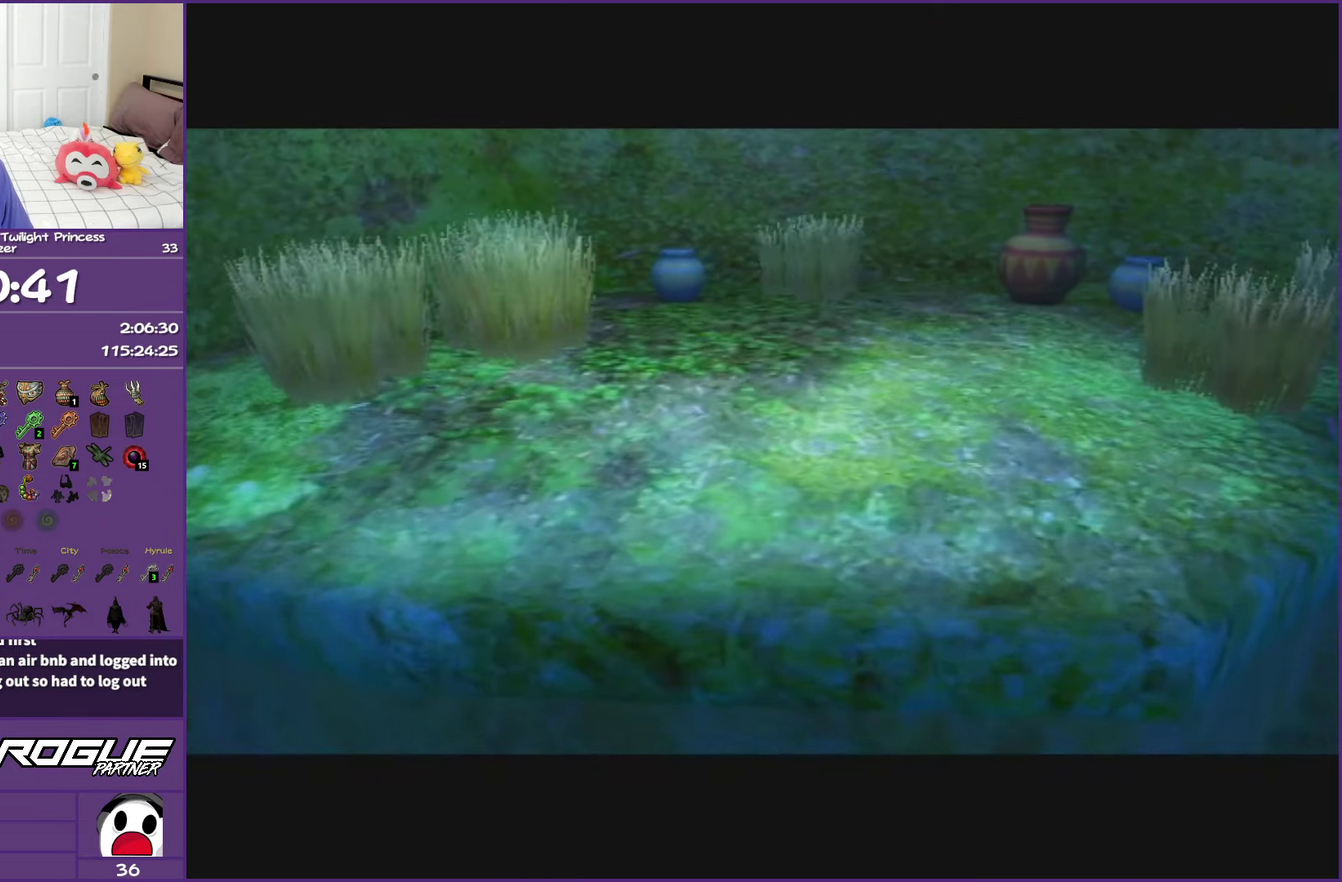
{"buttons": ["A"], "left_stick": "up", "right_stick": "center", "events": [[117, "A", "up"], [217, "A", "down"], [350, "A", "up"], [417, "A", "down"]]}
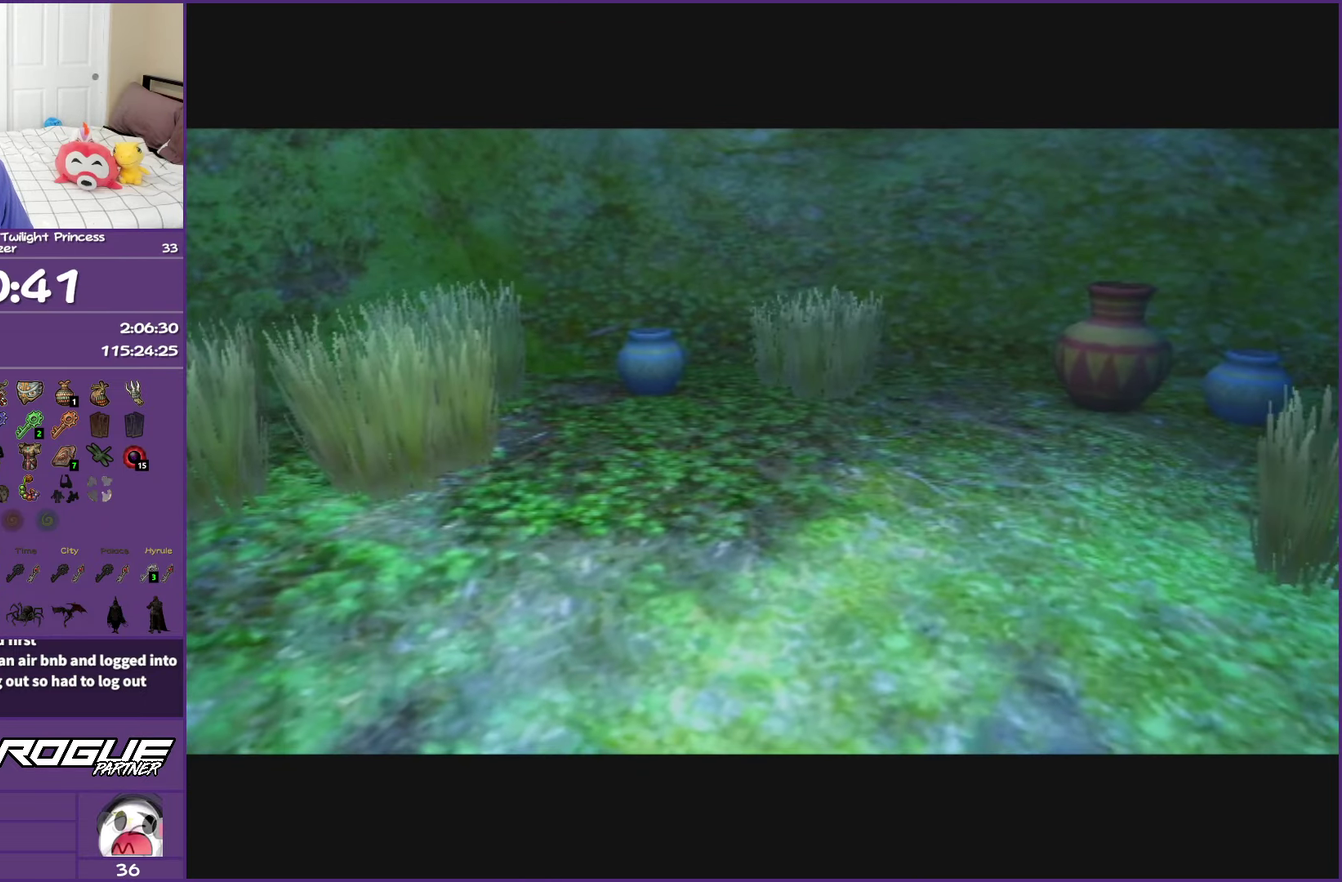
{"buttons": ["A"], "left_stick": "up", "right_stick": "center", "events": [[67, "A", "up"], [117, "A", "down"]]}
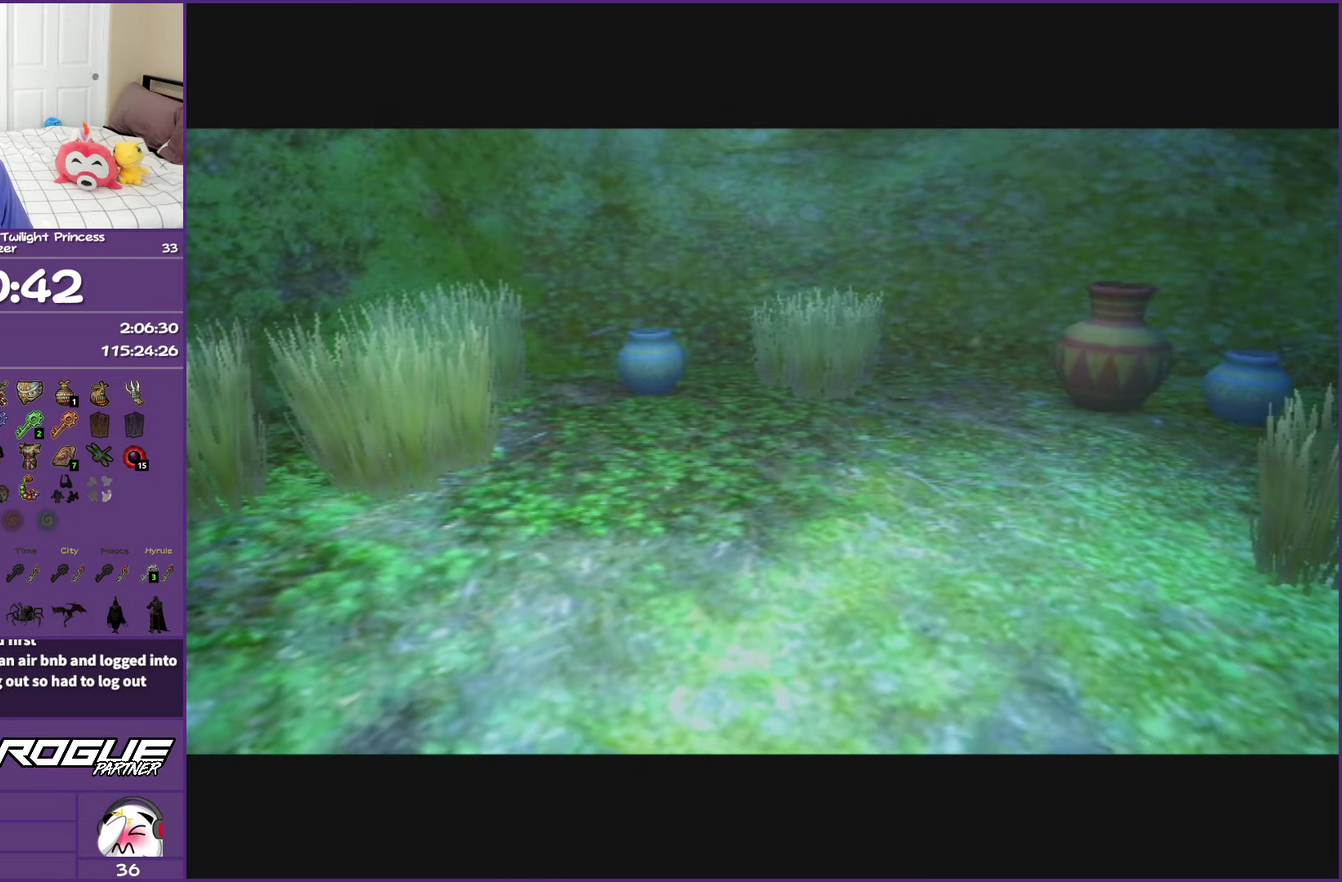
{"buttons": ["A"], "left_stick": "up", "right_stick": "center", "events": []}
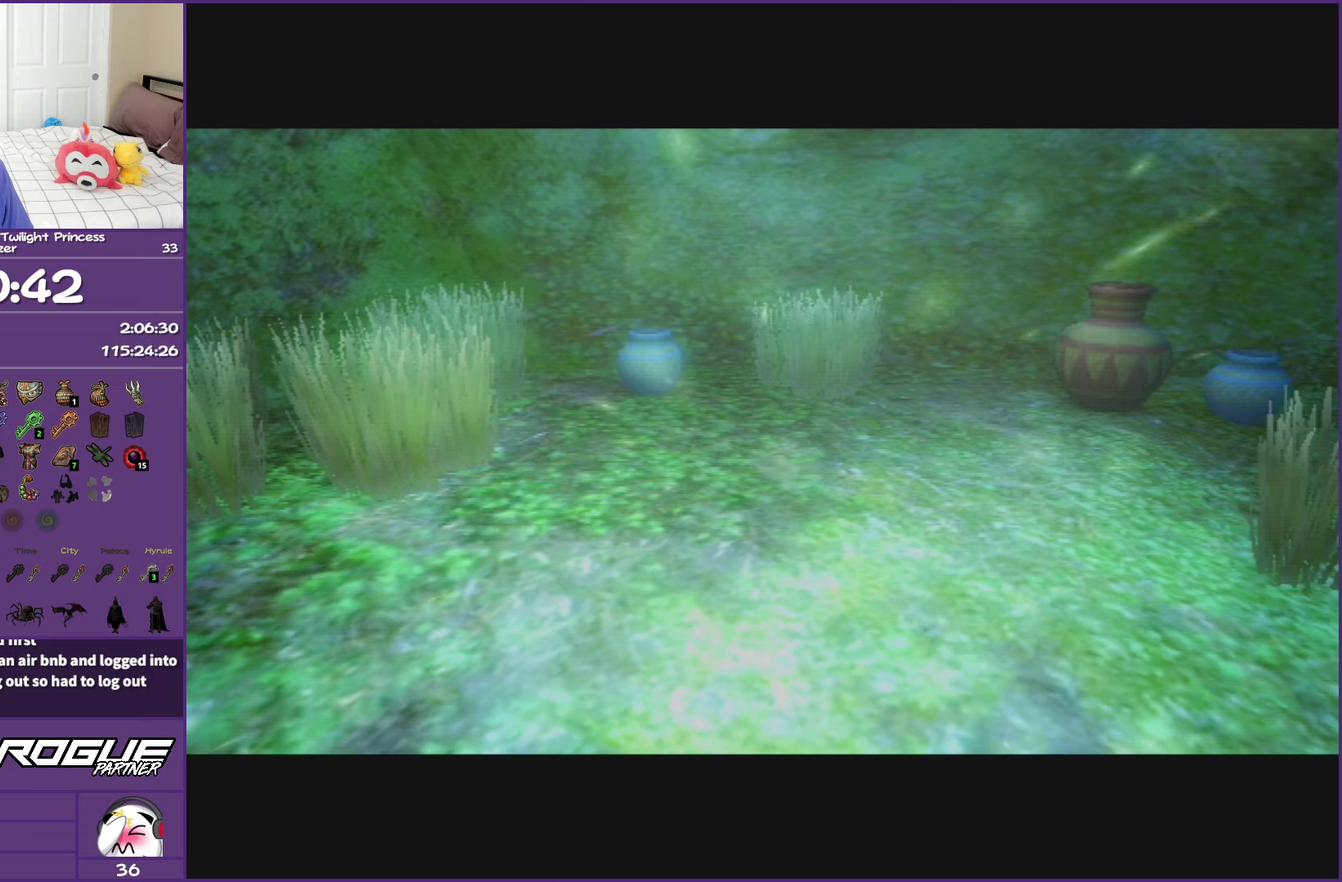
{"buttons": ["A"], "left_stick": "up", "right_stick": "center", "events": []}
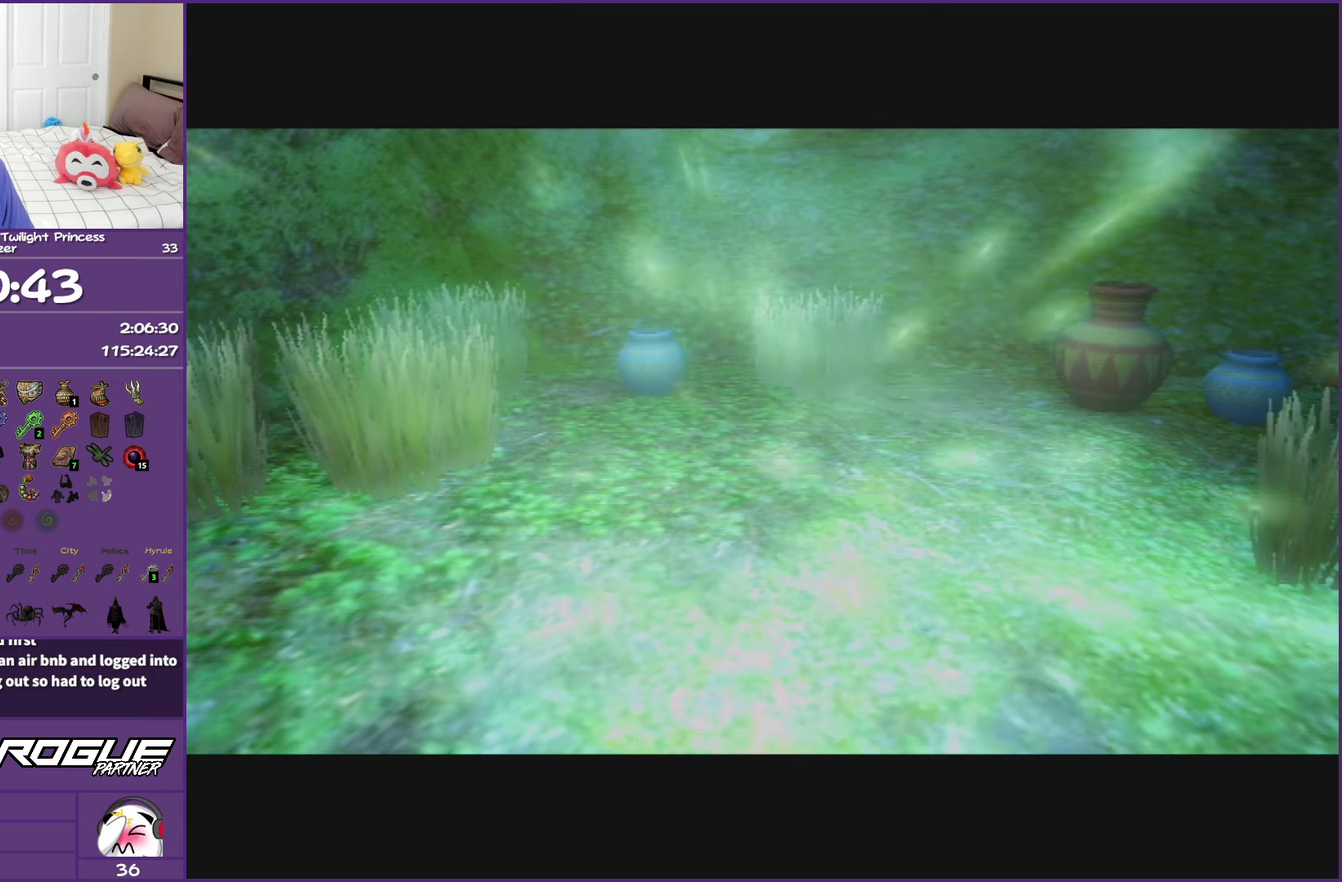
{"buttons": [], "left_stick": "up", "right_stick": "center", "events": [[450, "A", "up"]]}
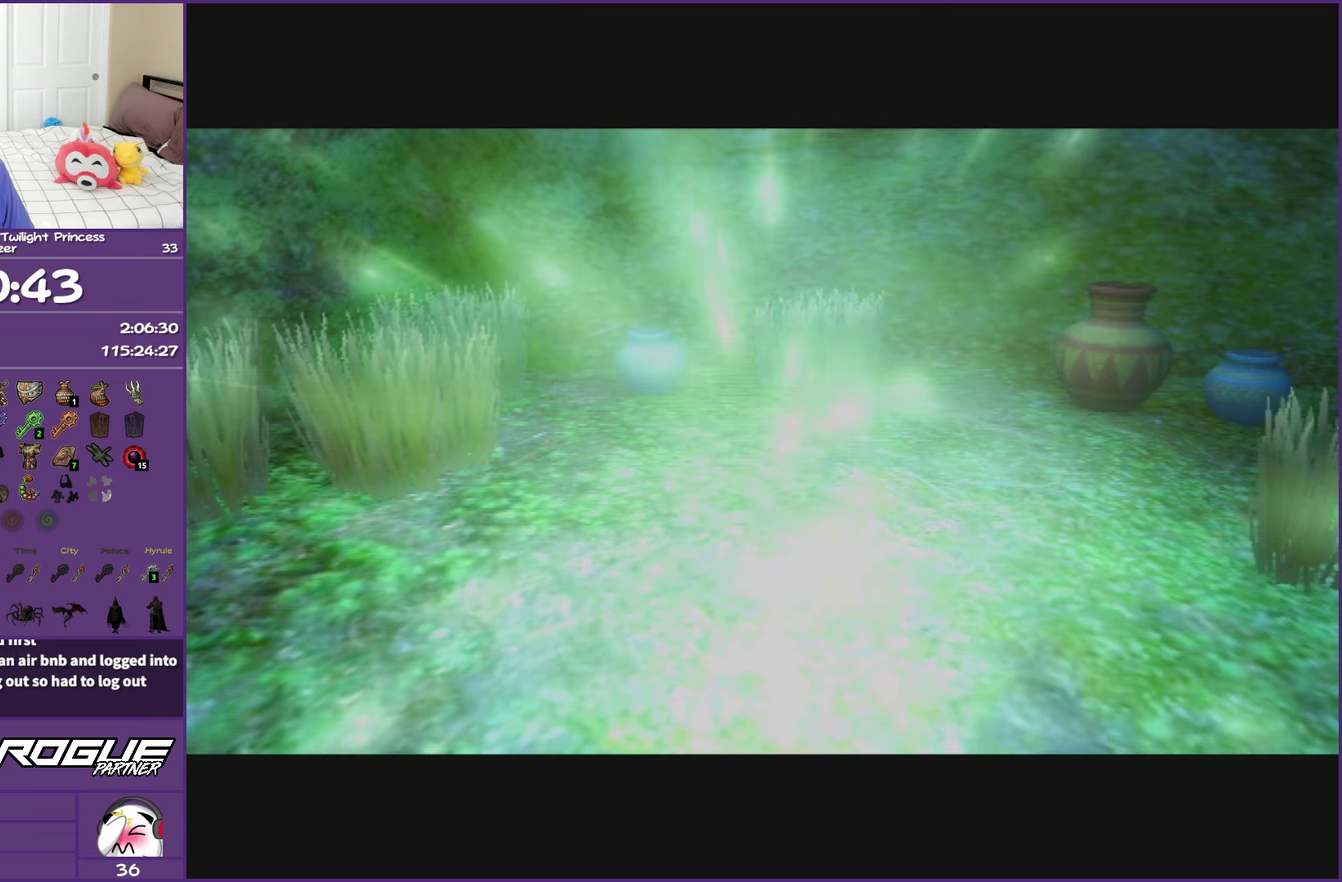
{"buttons": [], "left_stick": "up", "right_stick": "center", "events": []}
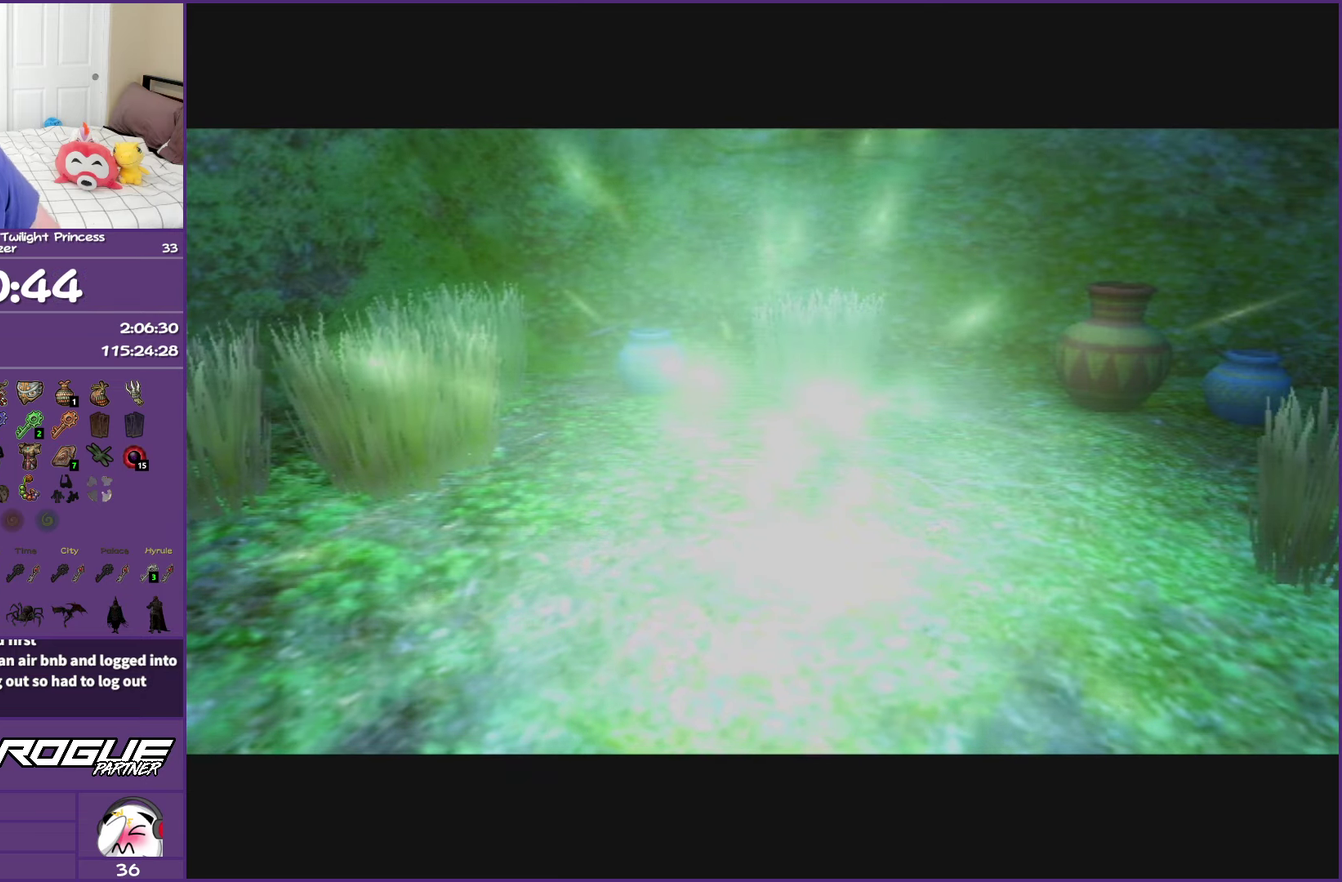
{"buttons": [], "left_stick": "up", "right_stick": "center", "events": []}
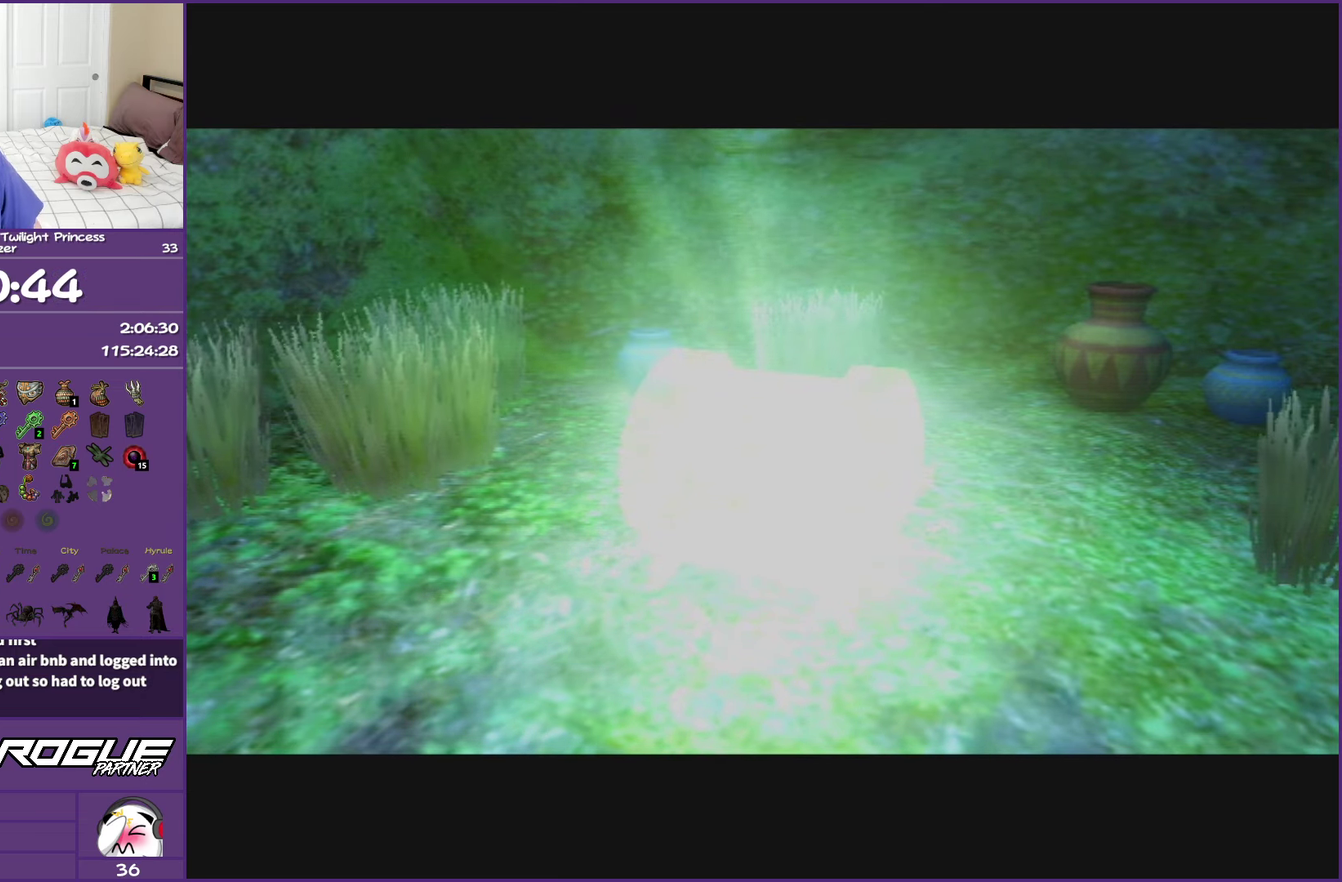
{"buttons": [], "left_stick": "up", "right_stick": "center", "events": []}
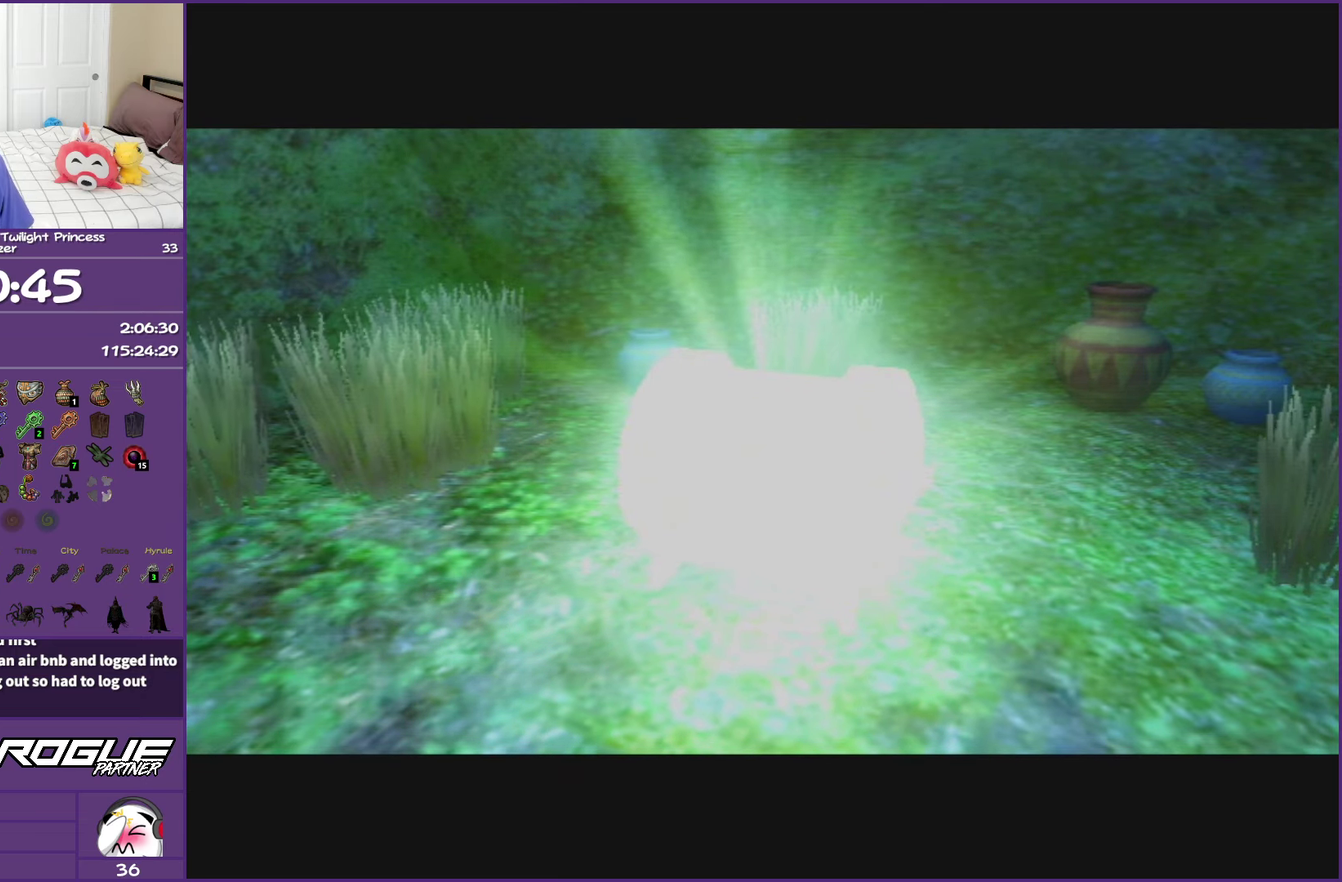
{"buttons": [], "left_stick": "up", "right_stick": "center", "events": []}
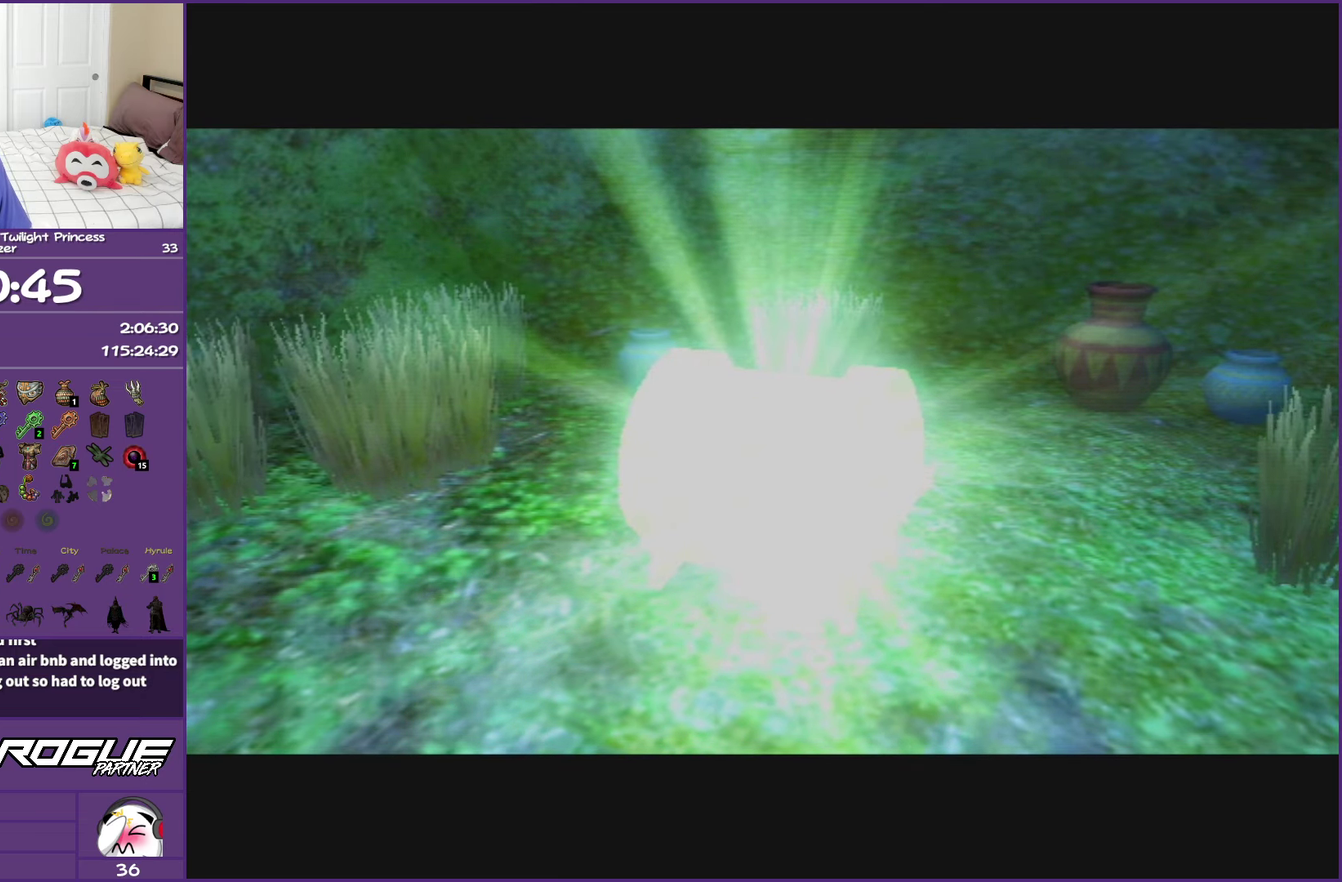
{"buttons": [], "left_stick": "up", "right_stick": "center", "events": []}
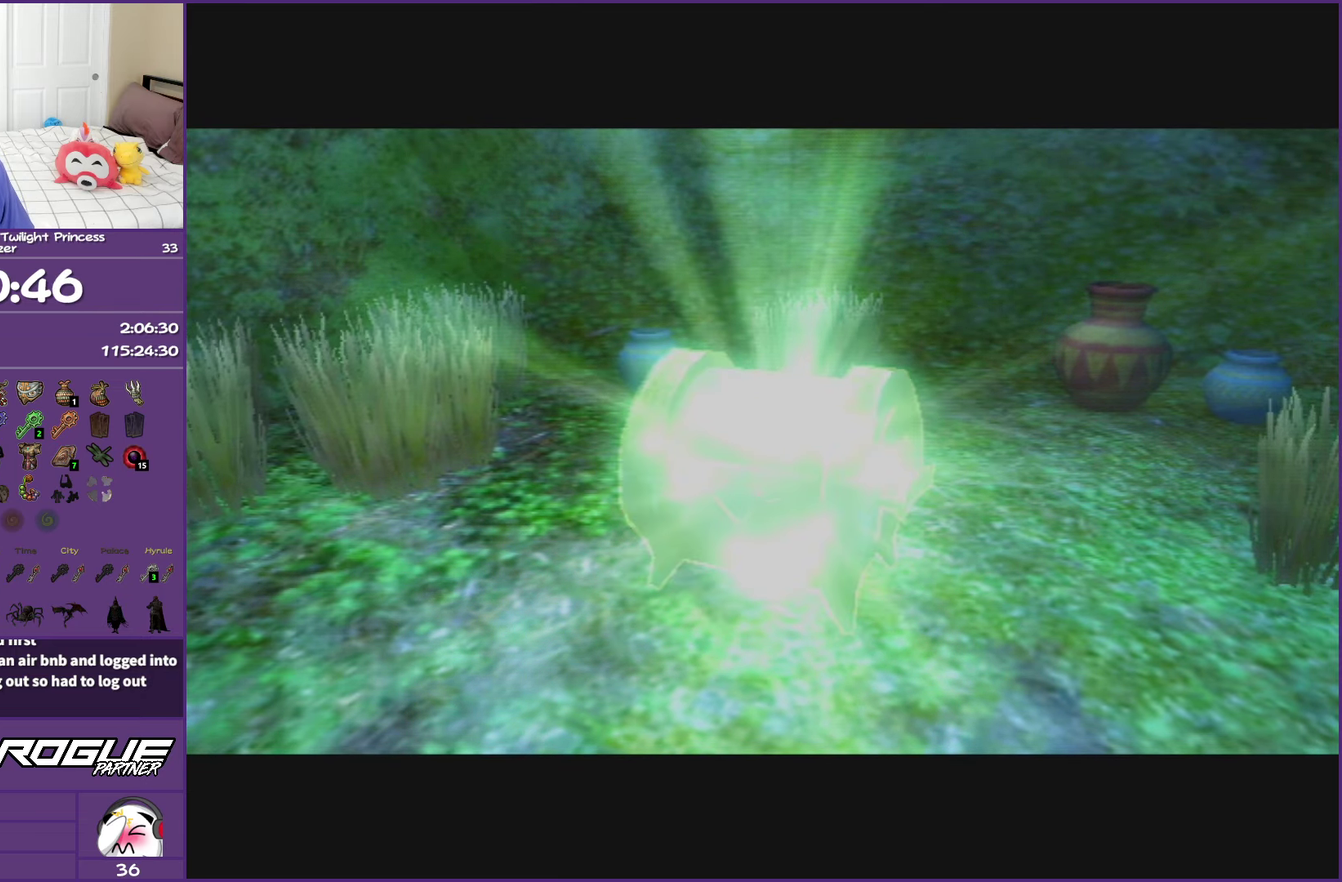
{"buttons": [], "left_stick": "up", "right_stick": "center", "events": []}